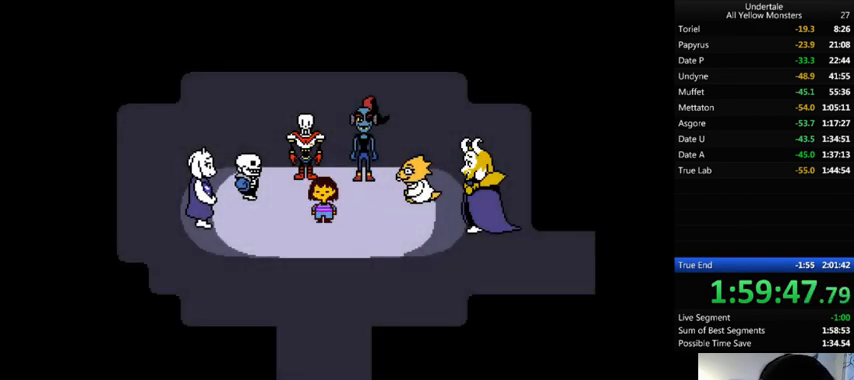
Gameplay with keyboard; each line is a JSON object with the keys held at the frame after it. "events" lists presses ("down") and releases ("up") of ".", "/", "0", "1", "2", "3", "4", "5", "6", "7", "8", "9", "a", "alt_l", "alt_r", "b", "backslash", "backspace", "c", "caps_lock", "comma", "ctrl_l", "ctrl_r", "d", "down", "e", "equals", "f", "g", "h", "i", "j", "k", "l", "lbracket", "left", "m", "minus", "n", "o", "p", "q", "quote", "r", "rbracket", "return", "right", "s", "semicolon", "shift_l", "shift_r", "space", "super", "t", "tab", "tilde", "u", "up", "v", "w", "x", "y" and "z" between this image and that frame as [ms after this image, input, new state], when the widget could be followed in between. No other keys are recorded. Mouse input is not recorded.
{"keys": ["return", "right", "shift_r", "x"], "events": [[133, "return", "down"], [133, "shift_r", "down"], [133, "x", "up"], [133, "z", "down"], [167, "return", "up"], [167, "shift_r", "up"], [200, "x", "down"], [200, "z", "up"], [233, "return", "down"], [233, "shift_r", "down"], [233, "x", "up"], [233, "z", "down"], [267, "return", "up"], [267, "shift_r", "up"], [333, "return", "down"], [333, "shift_r", "down"], [333, "x", "down"], [333, "z", "up"], [433, "return", "up"], [433, "shift_r", "up"], [433, "x", "up"], [433, "z", "down"], [467, "return", "down"], [467, "shift_r", "down"], [467, "x", "down"], [467, "z", "up"]]}
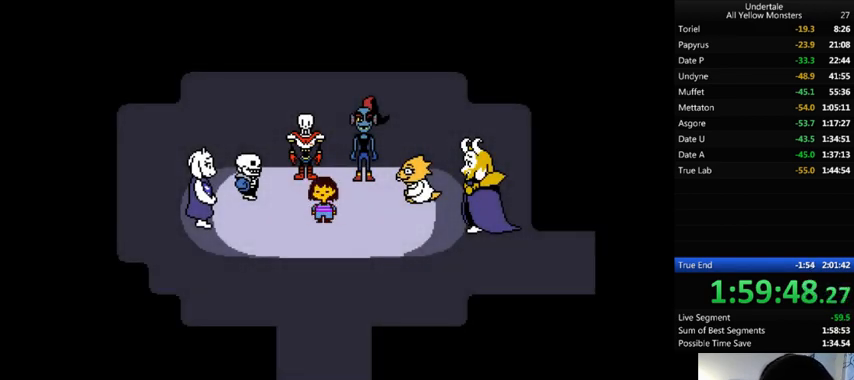
{"keys": ["right", "z"], "events": [[33, "return", "up"], [33, "shift_r", "up"], [33, "x", "up"], [67, "z", "down"], [100, "z", "up"], [200, "return", "down"], [200, "shift_r", "down"], [200, "z", "down"], [233, "return", "up"], [233, "shift_r", "up"], [267, "x", "down"], [267, "z", "up"], [333, "x", "up"], [333, "z", "down"], [400, "return", "down"], [400, "shift_r", "down"], [400, "x", "down"], [400, "z", "up"], [467, "return", "up"], [467, "shift_r", "up"], [467, "x", "up"], [467, "z", "down"]]}
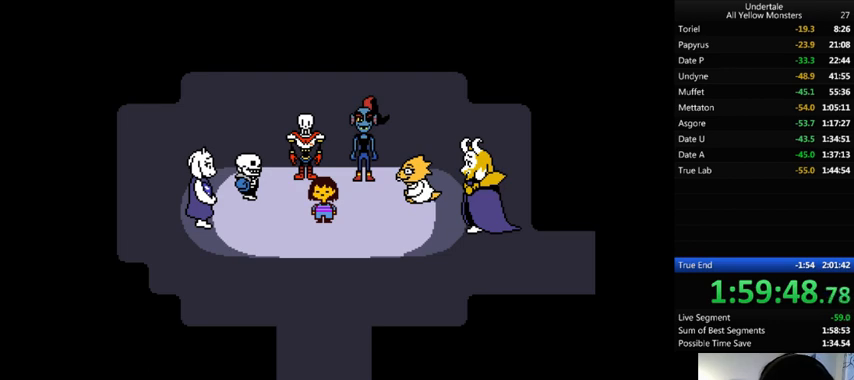
{"keys": ["return", "right", "shift_r", "z"], "events": [[33, "return", "down"], [33, "shift_r", "down"], [33, "z", "up"], [67, "return", "up"], [67, "shift_r", "up"], [67, "z", "down"], [167, "return", "down"], [167, "shift_r", "down"], [167, "x", "down"], [200, "z", "up"], [233, "return", "up"], [233, "shift_r", "up"], [233, "x", "up"], [233, "z", "down"], [267, "x", "down"], [267, "z", "up"], [367, "x", "up"], [367, "z", "down"], [400, "x", "down"], [400, "z", "up"], [467, "x", "up"], [500, "return", "down"], [500, "shift_r", "down"], [500, "z", "down"]]}
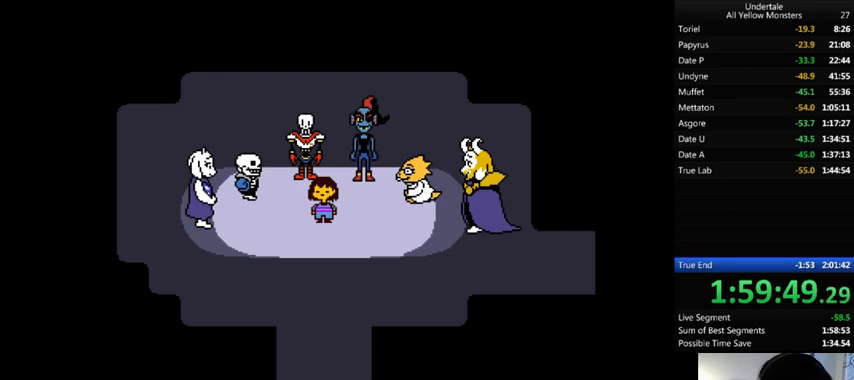
{"keys": ["right", "x"], "events": [[33, "return", "up"], [33, "shift_r", "up"], [67, "x", "down"], [67, "z", "up"], [100, "return", "down"], [100, "shift_r", "down"], [133, "return", "up"], [133, "shift_r", "up"], [133, "x", "up"], [133, "z", "down"], [167, "x", "down"], [200, "return", "down"], [200, "shift_r", "down"], [200, "z", "up"], [300, "return", "up"], [300, "shift_r", "up"], [300, "x", "up"], [300, "z", "down"], [333, "x", "down"], [333, "z", "up"], [433, "x", "up"], [433, "z", "down"], [467, "return", "down"], [467, "shift_r", "down"], [500, "return", "up"], [500, "shift_r", "up"], [500, "x", "down"], [500, "z", "up"]]}
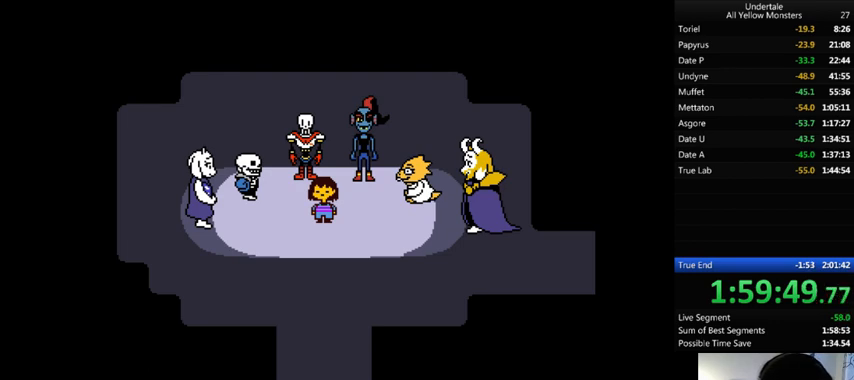
{"keys": ["right", "z"], "events": [[33, "x", "up"], [33, "z", "down"], [67, "return", "down"], [67, "shift_r", "down"], [100, "return", "up"], [100, "shift_r", "up"], [100, "x", "down"], [100, "z", "up"], [167, "return", "down"], [167, "shift_r", "down"], [200, "return", "up"], [200, "shift_r", "up"], [200, "x", "up"], [200, "z", "down"], [233, "x", "down"], [233, "z", "up"], [267, "return", "down"], [267, "shift_r", "down"], [300, "return", "up"], [300, "shift_r", "up"], [300, "x", "up"], [300, "z", "down"], [433, "x", "down"], [433, "z", "up"], [500, "x", "up"], [500, "z", "down"]]}
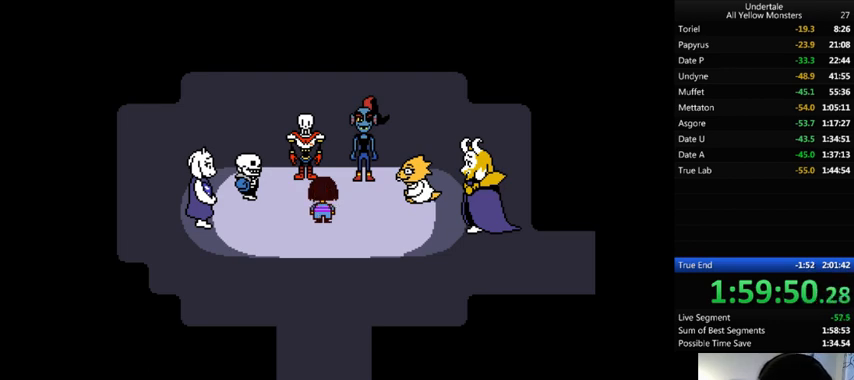
{"keys": ["right", "x"], "events": [[33, "return", "down"], [33, "shift_r", "down"], [67, "return", "up"], [67, "shift_r", "up"], [67, "x", "down"], [67, "z", "up"], [100, "x", "up"], [133, "return", "down"], [133, "shift_r", "down"], [133, "z", "down"], [167, "return", "up"], [167, "shift_r", "up"], [200, "x", "down"], [200, "z", "up"], [267, "return", "down"], [267, "shift_r", "down"], [300, "return", "up"], [300, "shift_r", "up"], [300, "x", "up"], [300, "z", "down"], [367, "return", "down"], [367, "shift_r", "down"], [367, "x", "down"], [367, "z", "up"], [433, "return", "up"], [433, "shift_r", "up"], [433, "x", "up"], [433, "z", "down"], [467, "return", "down"], [467, "shift_r", "down"], [500, "return", "up"], [500, "shift_r", "up"], [500, "x", "down"], [500, "z", "up"]]}
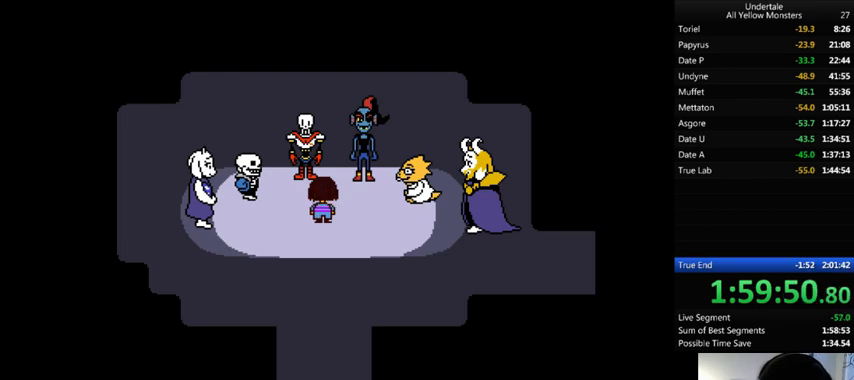
{"keys": ["right", "z"], "events": [[100, "return", "down"], [100, "shift_r", "down"], [100, "x", "up"], [100, "z", "down"], [133, "return", "up"], [133, "shift_r", "up"], [200, "x", "down"], [200, "z", "up"], [233, "x", "up"], [233, "z", "down"], [300, "return", "down"], [300, "shift_r", "down"], [300, "x", "down"], [300, "z", "up"], [333, "return", "up"], [333, "shift_r", "up"], [333, "x", "up"], [333, "z", "down"], [433, "return", "down"], [433, "shift_r", "down"], [433, "x", "down"], [433, "z", "up"], [467, "return", "up"], [467, "shift_r", "up"], [467, "x", "up"], [500, "z", "down"]]}
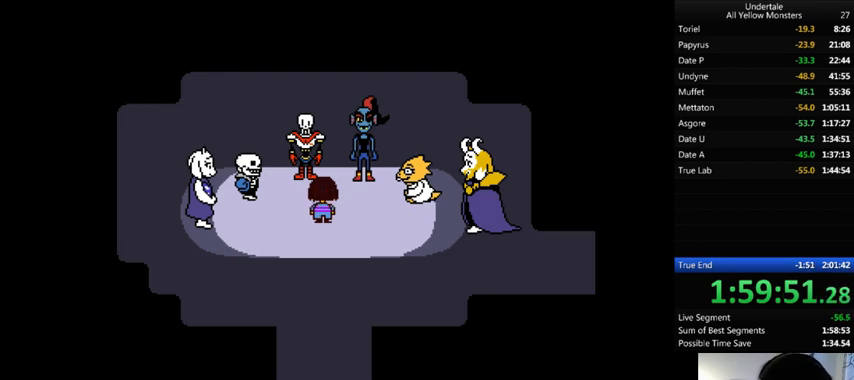
{"keys": ["right", "x", "z"], "events": [[67, "return", "down"], [67, "shift_r", "down"], [100, "return", "up"], [100, "shift_r", "up"], [100, "x", "down"], [100, "z", "up"], [133, "return", "down"], [133, "shift_r", "down"], [133, "x", "up"], [133, "z", "down"], [267, "return", "up"], [267, "shift_r", "up"], [267, "x", "down"], [267, "z", "up"], [300, "x", "up"], [300, "z", "down"], [367, "x", "down"], [367, "z", "up"], [400, "return", "down"], [400, "shift_r", "down"], [433, "return", "up"], [433, "shift_r", "up"], [433, "x", "up"], [433, "z", "down"], [500, "x", "down"]]}
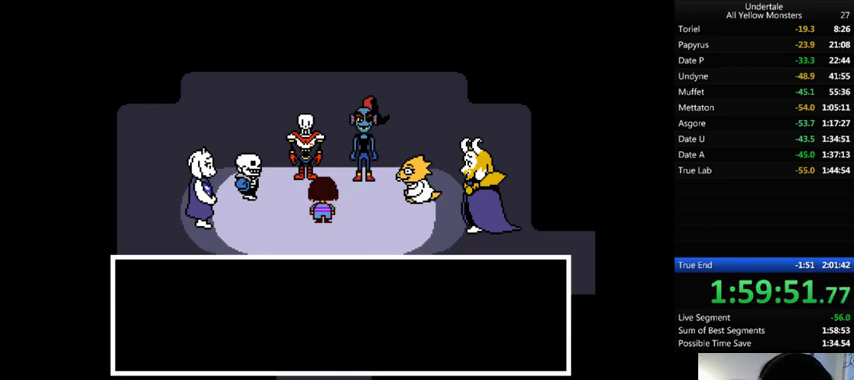
{"keys": ["right", "z"], "events": [[33, "z", "up"], [67, "x", "up"], [67, "z", "down"], [100, "return", "down"], [100, "shift_r", "down"], [167, "return", "up"], [167, "shift_r", "up"], [167, "x", "down"], [167, "z", "up"], [200, "x", "up"], [200, "z", "down"], [233, "return", "down"], [233, "shift_r", "down"], [233, "z", "up"], [333, "return", "up"], [333, "shift_r", "up"], [333, "z", "down"], [367, "return", "down"], [367, "shift_r", "down"], [400, "return", "up"], [400, "shift_r", "up"], [400, "x", "down"], [400, "z", "up"], [467, "shift_r", "down"], [467, "x", "up"], [500, "shift_r", "up"], [500, "z", "down"]]}
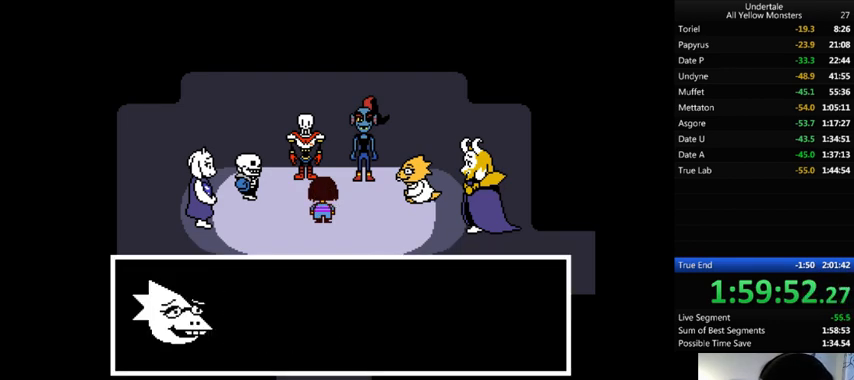
{"keys": ["right", "x"], "events": [[33, "x", "down"], [33, "z", "up"], [100, "x", "up"], [100, "z", "down"], [167, "return", "down"], [167, "shift_r", "down"], [167, "x", "down"], [167, "z", "up"], [267, "return", "up"], [267, "shift_r", "up"], [267, "x", "up"], [267, "z", "down"], [333, "return", "down"], [333, "shift_r", "down"], [333, "x", "down"], [333, "z", "up"], [400, "return", "up"], [400, "shift_r", "up"], [400, "x", "up"], [400, "z", "down"], [433, "return", "down"], [433, "shift_r", "down"], [467, "return", "up"], [467, "shift_r", "up"], [467, "x", "down"], [467, "z", "up"]]}
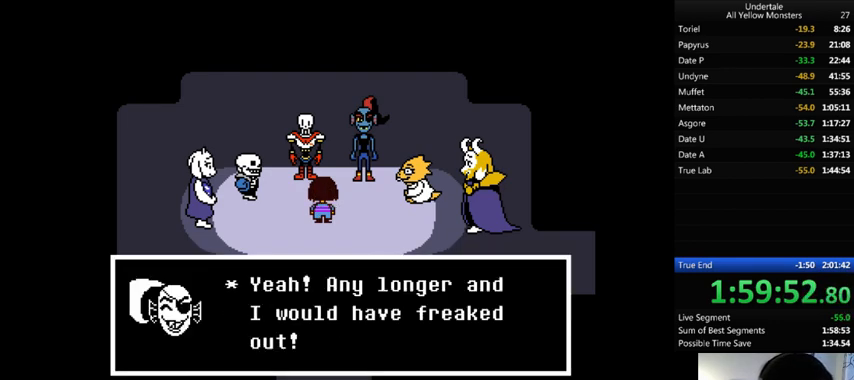
{"keys": ["right", "z"], "events": [[67, "return", "down"], [67, "shift_r", "down"], [67, "x", "up"], [67, "z", "down"], [100, "return", "up"], [100, "shift_r", "up"], [100, "x", "down"], [100, "z", "up"], [167, "return", "down"], [167, "shift_r", "down"], [167, "x", "up"], [167, "z", "down"], [200, "return", "up"], [200, "shift_r", "up"], [200, "x", "down"], [233, "z", "up"], [267, "return", "down"], [267, "shift_r", "down"], [267, "x", "up"], [267, "z", "down"], [300, "return", "up"], [300, "shift_r", "up"], [367, "x", "down"], [467, "x", "up"]]}
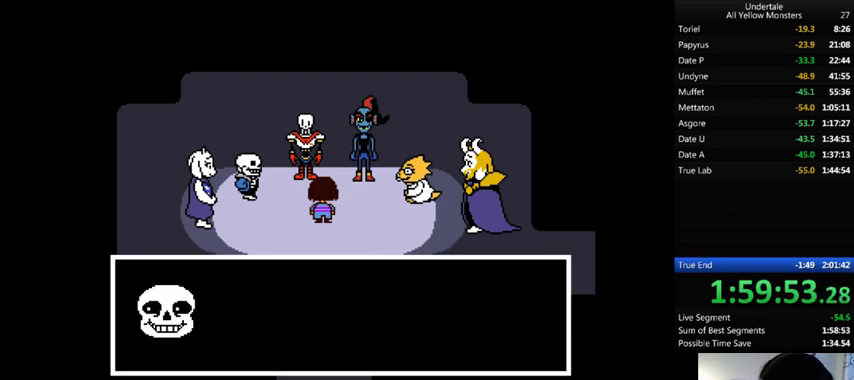
{"keys": ["return", "right", "shift_r", "x"], "events": [[67, "x", "down"], [67, "z", "up"], [100, "x", "up"], [133, "z", "down"], [167, "x", "down"], [167, "z", "up"], [233, "return", "down"], [233, "shift_r", "down"], [233, "x", "up"], [233, "z", "down"], [300, "return", "up"], [300, "shift_r", "up"], [300, "x", "down"], [300, "z", "up"], [367, "return", "down"], [367, "shift_r", "down"], [367, "x", "up"], [367, "z", "down"], [433, "return", "up"], [433, "shift_r", "up"], [467, "x", "down"], [467, "z", "up"], [500, "return", "down"], [500, "shift_r", "down"]]}
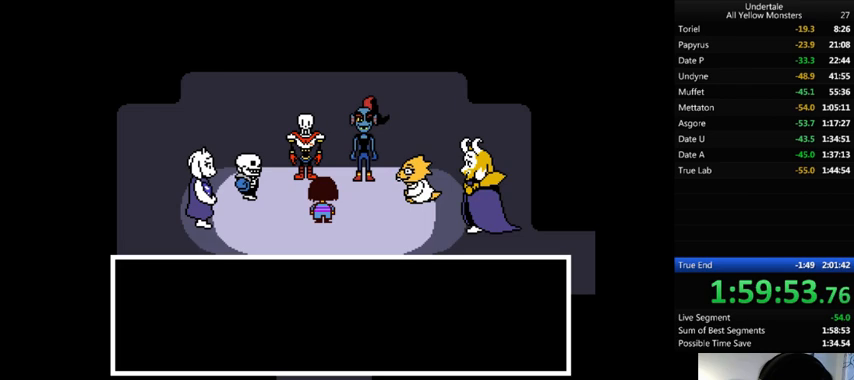
{"keys": ["right", "z"], "events": [[33, "return", "up"], [33, "shift_r", "up"], [33, "x", "up"], [33, "z", "down"], [133, "x", "down"], [133, "z", "up"], [167, "x", "up"], [167, "z", "down"], [267, "x", "down"], [267, "z", "up"], [367, "return", "down"], [367, "shift_r", "down"], [367, "x", "up"], [367, "z", "down"], [433, "return", "up"], [433, "shift_r", "up"], [433, "x", "down"], [433, "z", "up"], [467, "return", "down"], [467, "shift_r", "down"], [467, "x", "up"], [467, "z", "down"], [500, "return", "up"], [500, "shift_r", "up"]]}
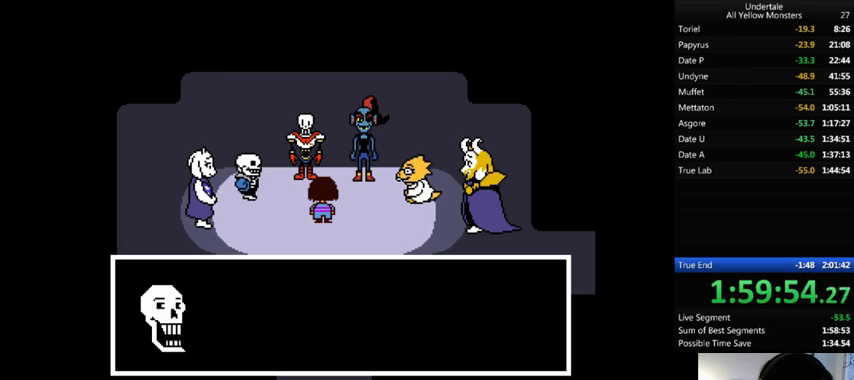
{"keys": ["right", "x", "z"], "events": [[67, "x", "down"], [67, "z", "up"], [100, "x", "up"], [100, "z", "down"], [200, "z", "up"], [233, "x", "down"], [267, "x", "up"], [267, "z", "down"], [300, "return", "down"], [300, "shift_r", "down"], [367, "return", "up"], [367, "shift_r", "up"], [367, "x", "down"], [367, "z", "up"], [400, "x", "up"], [400, "z", "down"], [500, "x", "down"]]}
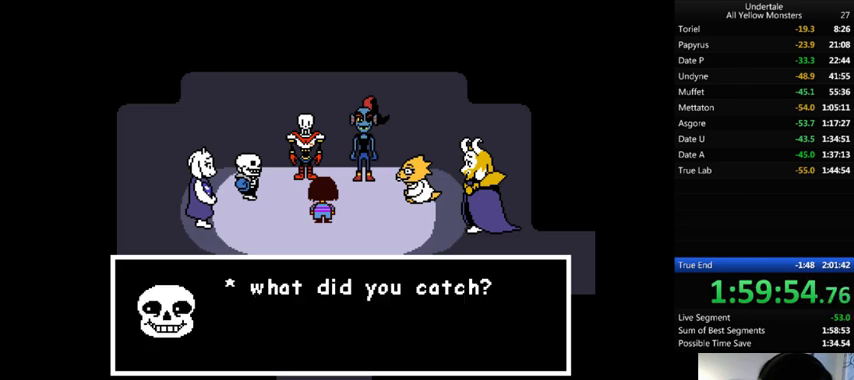
{"keys": ["right", "x"], "events": [[33, "z", "up"], [67, "x", "up"], [67, "z", "down"], [300, "return", "down"], [300, "shift_r", "down"], [300, "x", "down"], [333, "return", "up"], [333, "shift_r", "up"], [333, "z", "up"], [367, "x", "up"], [367, "z", "down"], [467, "x", "down"], [467, "z", "up"]]}
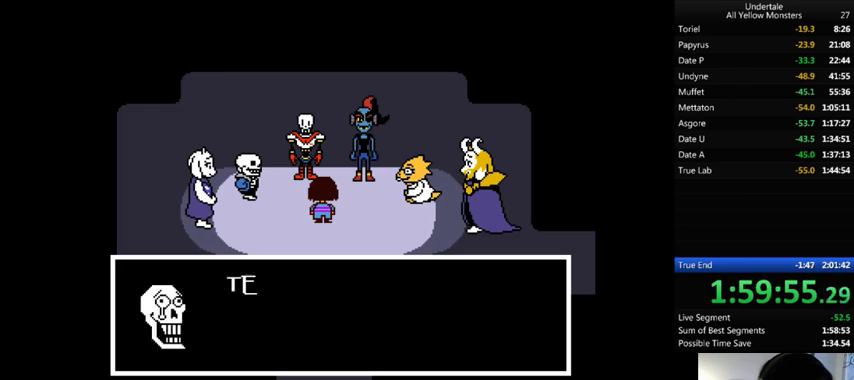
{"keys": ["right", "z"], "events": [[67, "x", "up"], [67, "z", "down"], [100, "x", "down"], [100, "z", "up"], [167, "x", "up"], [167, "z", "down"], [200, "right", "up"], [267, "return", "down"], [267, "right", "down"], [267, "shift_r", "down"], [267, "x", "down"], [267, "z", "up"], [300, "return", "up"], [300, "shift_r", "up"], [300, "x", "up"], [300, "z", "down"], [367, "return", "down"], [367, "shift_r", "down"], [433, "return", "up"], [433, "shift_r", "up"], [433, "x", "down"], [433, "z", "up"], [500, "x", "up"], [500, "z", "down"]]}
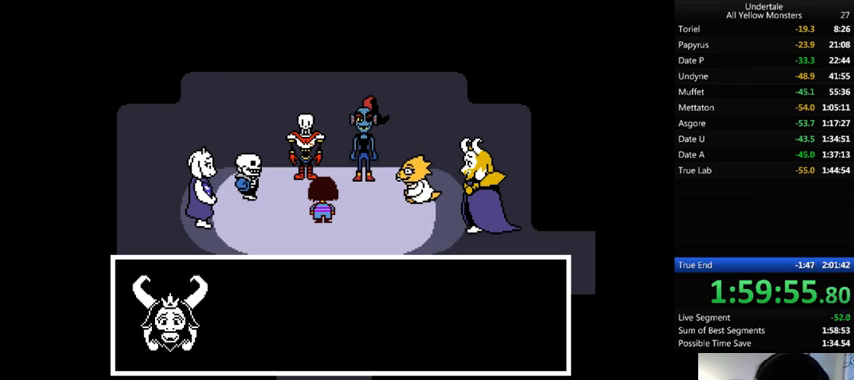
{"keys": ["right", "x"], "events": [[33, "x", "down"], [100, "return", "down"], [100, "shift_r", "down"], [100, "z", "up"], [133, "return", "up"], [133, "shift_r", "up"], [133, "x", "up"], [133, "z", "down"], [167, "return", "down"], [167, "shift_r", "down"], [233, "return", "up"], [233, "shift_r", "up"], [233, "x", "down"], [233, "z", "up"], [267, "x", "up"], [267, "z", "down"], [333, "x", "down"], [400, "return", "down"], [400, "shift_r", "down"], [433, "return", "up"], [433, "shift_r", "up"], [433, "x", "up"], [500, "x", "down"], [500, "z", "up"]]}
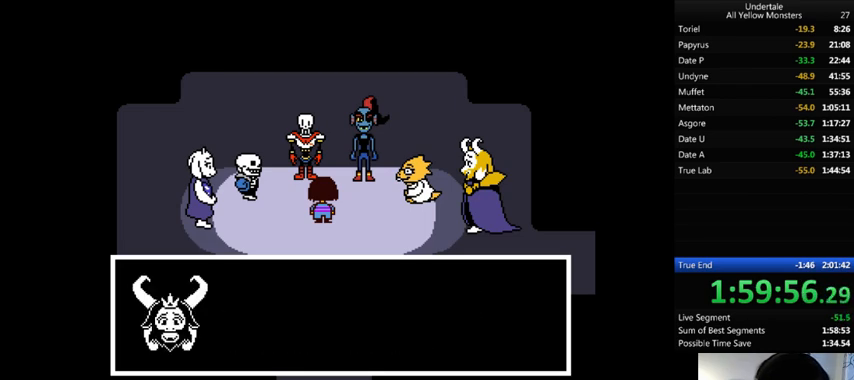
{"keys": ["return", "right", "shift_r", "z"], "events": [[33, "return", "down"], [33, "shift_r", "down"], [67, "x", "up"], [67, "z", "down"], [100, "return", "up"], [100, "shift_r", "up"], [133, "x", "down"], [167, "return", "down"], [167, "shift_r", "down"], [167, "z", "up"], [200, "return", "up"], [200, "shift_r", "up"], [200, "x", "up"], [200, "z", "down"], [300, "x", "down"], [300, "z", "up"], [333, "x", "up"], [333, "z", "down"], [400, "return", "down"], [400, "shift_r", "down"], [433, "return", "up"], [433, "shift_r", "up"], [433, "x", "down"], [433, "z", "up"], [500, "return", "down"], [500, "shift_r", "down"], [500, "x", "up"], [500, "z", "down"]]}
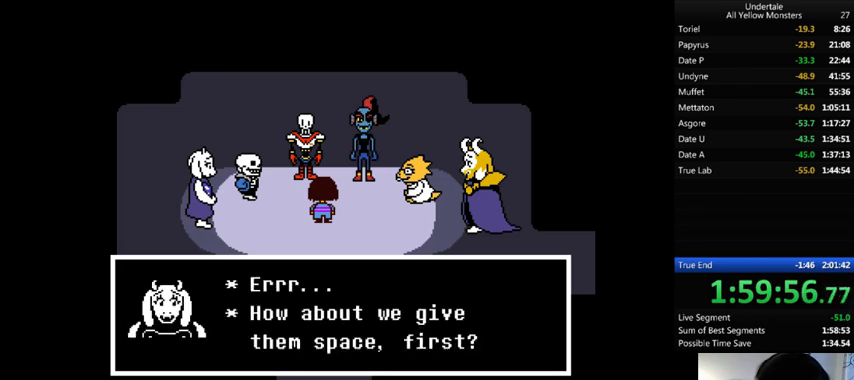
{"keys": ["return", "right", "shift_r", "z"], "events": [[33, "return", "up"], [33, "shift_r", "up"], [67, "x", "down"], [100, "z", "up"], [133, "return", "down"], [133, "shift_r", "down"], [133, "x", "up"], [133, "z", "down"], [167, "return", "up"], [167, "shift_r", "up"], [233, "return", "down"], [233, "shift_r", "down"], [233, "x", "down"], [233, "z", "up"], [267, "return", "up"], [267, "shift_r", "up"], [267, "x", "up"], [267, "z", "down"], [333, "return", "down"], [333, "shift_r", "down"], [333, "x", "down"], [333, "z", "up"], [400, "return", "up"], [400, "shift_r", "up"], [400, "x", "up"], [400, "z", "down"], [500, "return", "down"], [500, "shift_r", "down"]]}
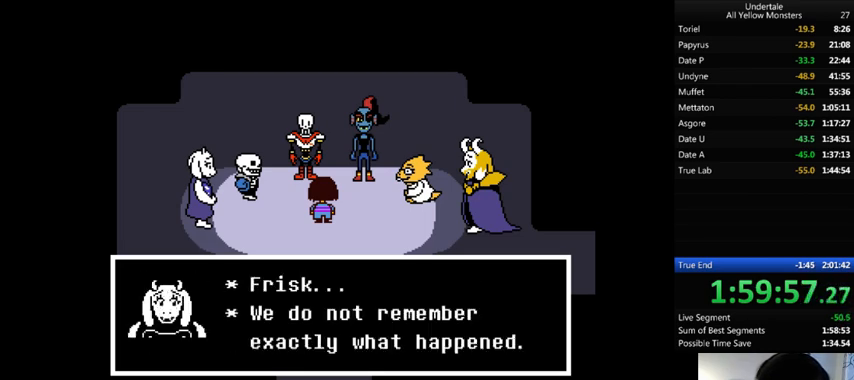
{"keys": ["right", "x"], "events": [[33, "return", "up"], [33, "shift_r", "up"], [33, "x", "down"], [33, "z", "up"], [67, "x", "up"], [67, "z", "down"], [100, "x", "down"], [100, "z", "up"], [200, "return", "down"], [200, "shift_r", "down"], [200, "x", "up"], [200, "z", "down"], [233, "return", "up"], [233, "shift_r", "up"], [300, "return", "down"], [300, "shift_r", "down"], [300, "x", "down"], [300, "z", "up"], [333, "return", "up"], [333, "shift_r", "up"], [333, "x", "up"], [333, "z", "down"], [400, "x", "down"], [433, "return", "down"], [433, "shift_r", "down"], [433, "z", "up"], [500, "return", "up"], [500, "shift_r", "up"]]}
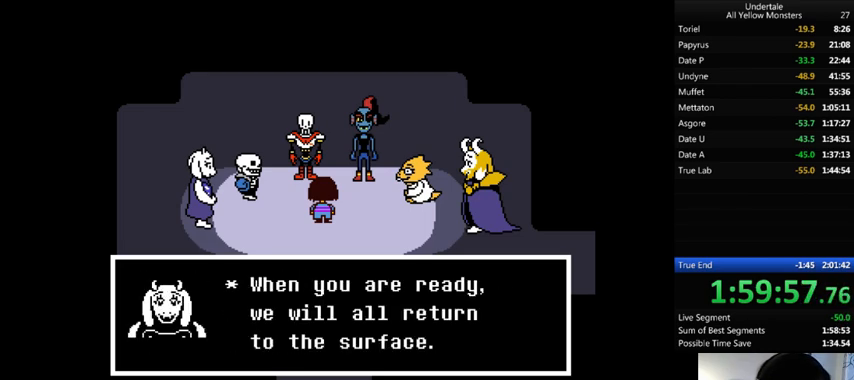
{"keys": ["return", "right", "shift_r", "x"], "events": [[33, "x", "up"], [33, "z", "down"], [67, "x", "down"], [67, "z", "up"], [167, "x", "up"], [167, "z", "down"], [200, "x", "down"], [200, "z", "up"], [300, "return", "down"], [300, "shift_r", "down"], [300, "x", "up"], [300, "z", "down"], [333, "return", "up"], [333, "shift_r", "up"], [333, "x", "down"], [367, "z", "up"], [400, "return", "down"], [400, "shift_r", "down"], [433, "return", "up"], [433, "shift_r", "up"], [433, "x", "up"], [433, "z", "down"], [500, "return", "down"], [500, "shift_r", "down"], [500, "x", "down"], [500, "z", "up"]]}
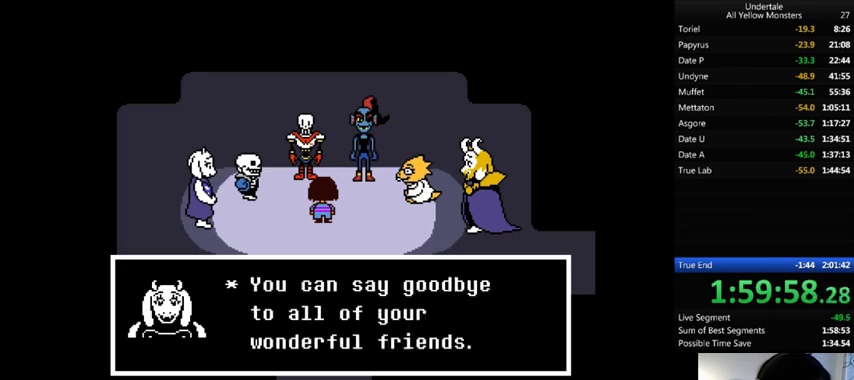
{"keys": ["down", "right"], "events": [[33, "return", "up"], [33, "shift_r", "up"], [33, "z", "down"], [133, "return", "down"], [133, "shift_r", "down"], [133, "z", "up"], [167, "return", "up"], [167, "shift_r", "up"], [167, "x", "up"], [167, "z", "down"], [267, "x", "down"], [300, "down", "down"], [300, "x", "up"], [367, "x", "down"], [367, "z", "up"], [467, "x", "up"]]}
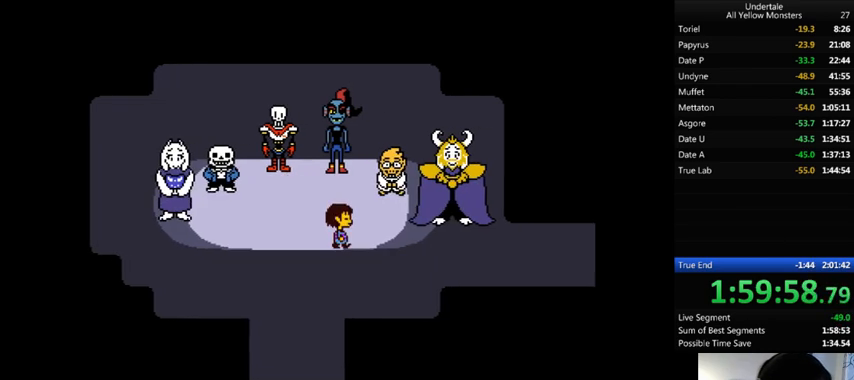
{"keys": ["right"], "events": [[200, "down", "up"]]}
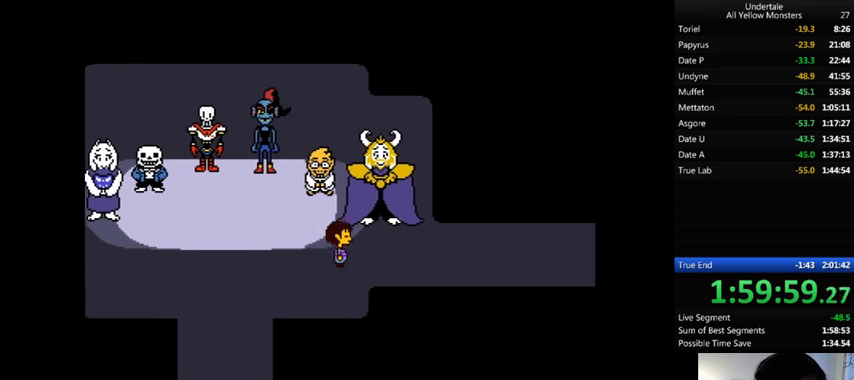
{"keys": ["right"], "events": [[33, "down", "down"], [100, "down", "up"]]}
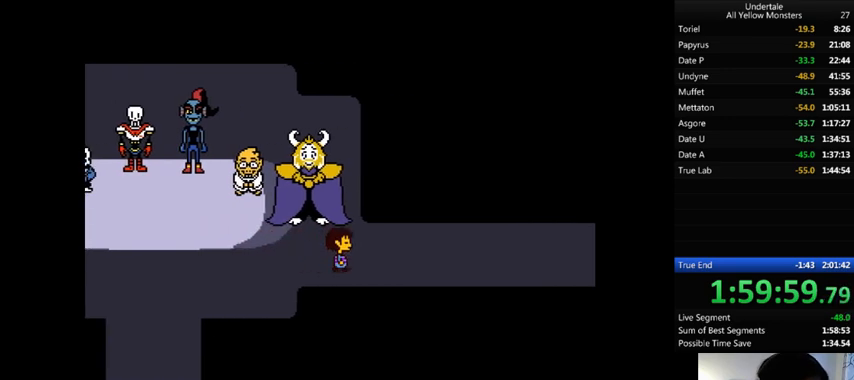
{"keys": ["down", "right", "up"], "events": [[400, "down", "down"], [400, "up", "down"]]}
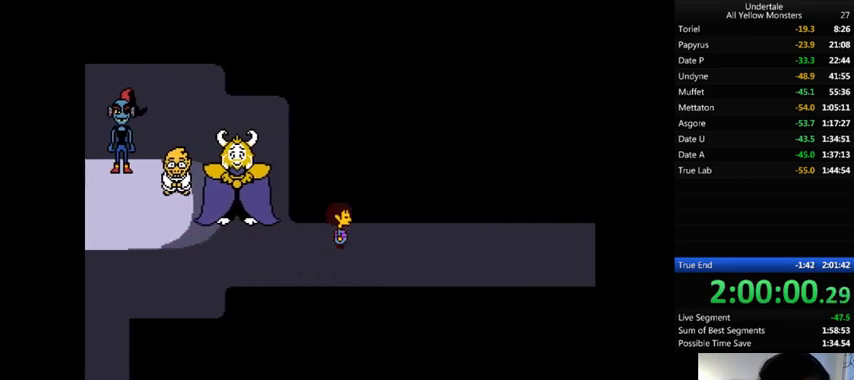
{"keys": ["down", "right", "up"], "events": []}
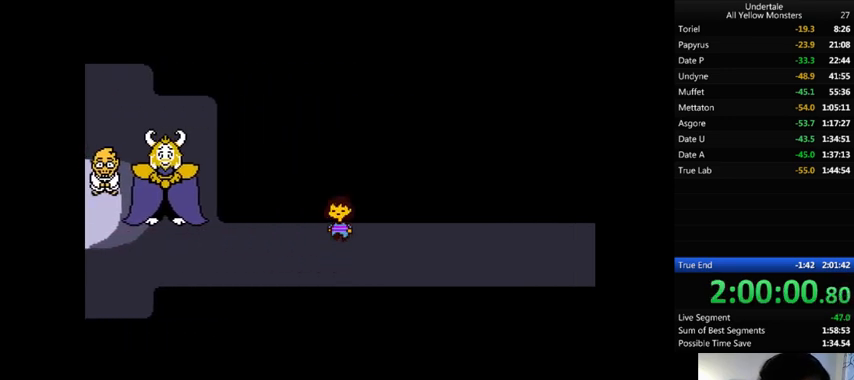
{"keys": ["down", "right", "up"], "events": []}
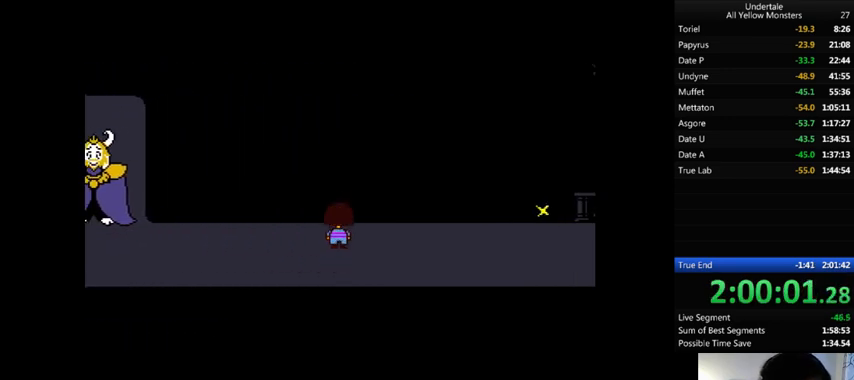
{"keys": ["down", "right"], "events": [[400, "up", "up"]]}
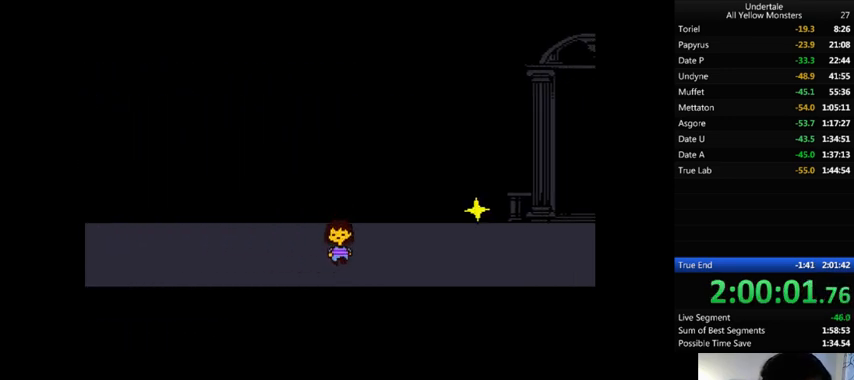
{"keys": ["right"], "events": [[133, "down", "up"]]}